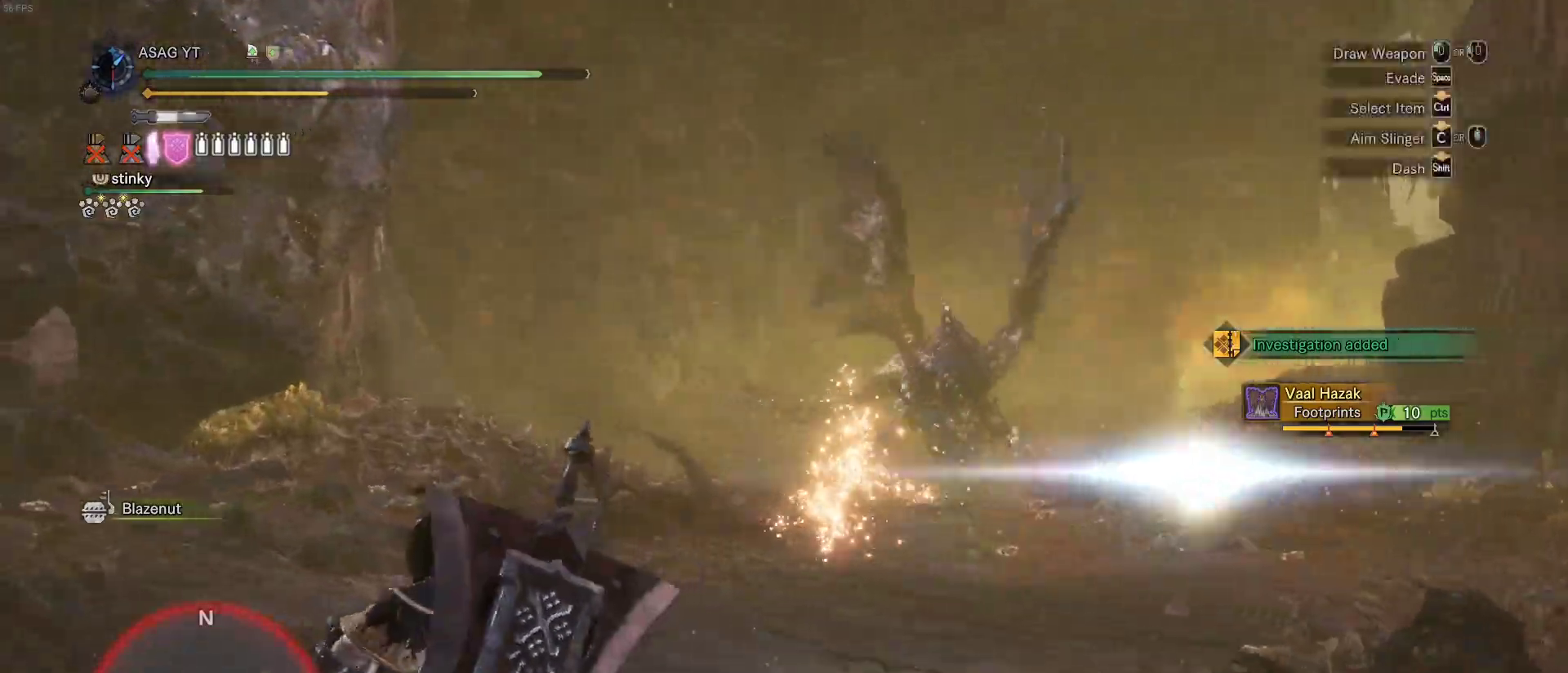
Gameplay with keyboard and mouse; each line is a JSON object with the keys and mouse buttons held at the frame after it. "events" lists presses ("down") and releases ("up") of "1", "2", "3", "4", "5", "a", "alt", "c", "caps_lock", "ctrl", "d", "e", "f", "g", "q", "r", "s", "shift", "space", "t", "tab", "v", "w", "x", "z", "mouse_left", "mouse_wheel" and "mouse_right" between this image and that frame as [ms after this image, input, new state], when the widget could be followed in between. "mouse_left", "mouse_wheel", "mouse_right" = the "left", "wheel", "right" buttons of the "mouse" list. No other keys are recorded. "wheel" means that the mouse wheel is clicked or scrolled. Not read: mouse_move.
{"keys": ["shift", "w"], "mouse": [], "events": [[333, "a", "up"]]}
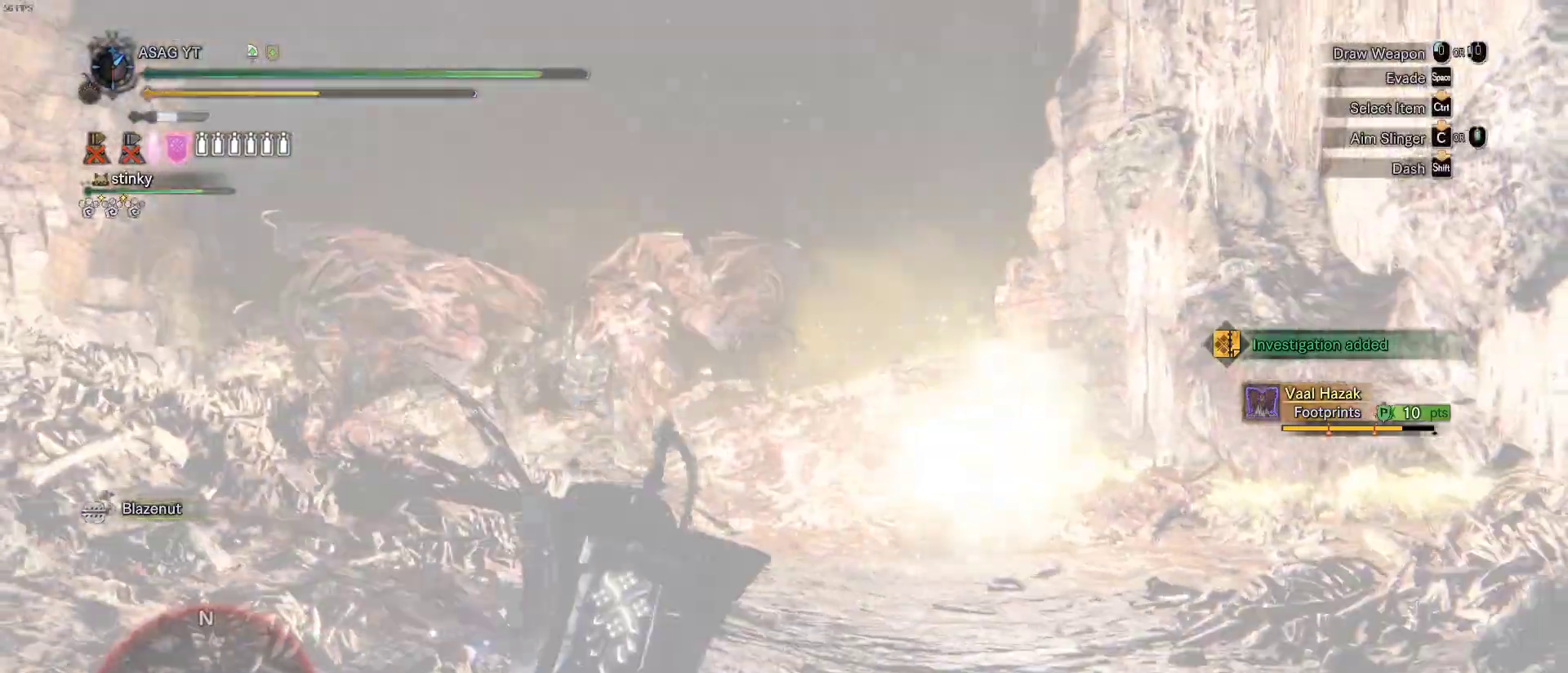
{"keys": ["a", "shift", "w"], "mouse": [], "events": [[383, "a", "down"]]}
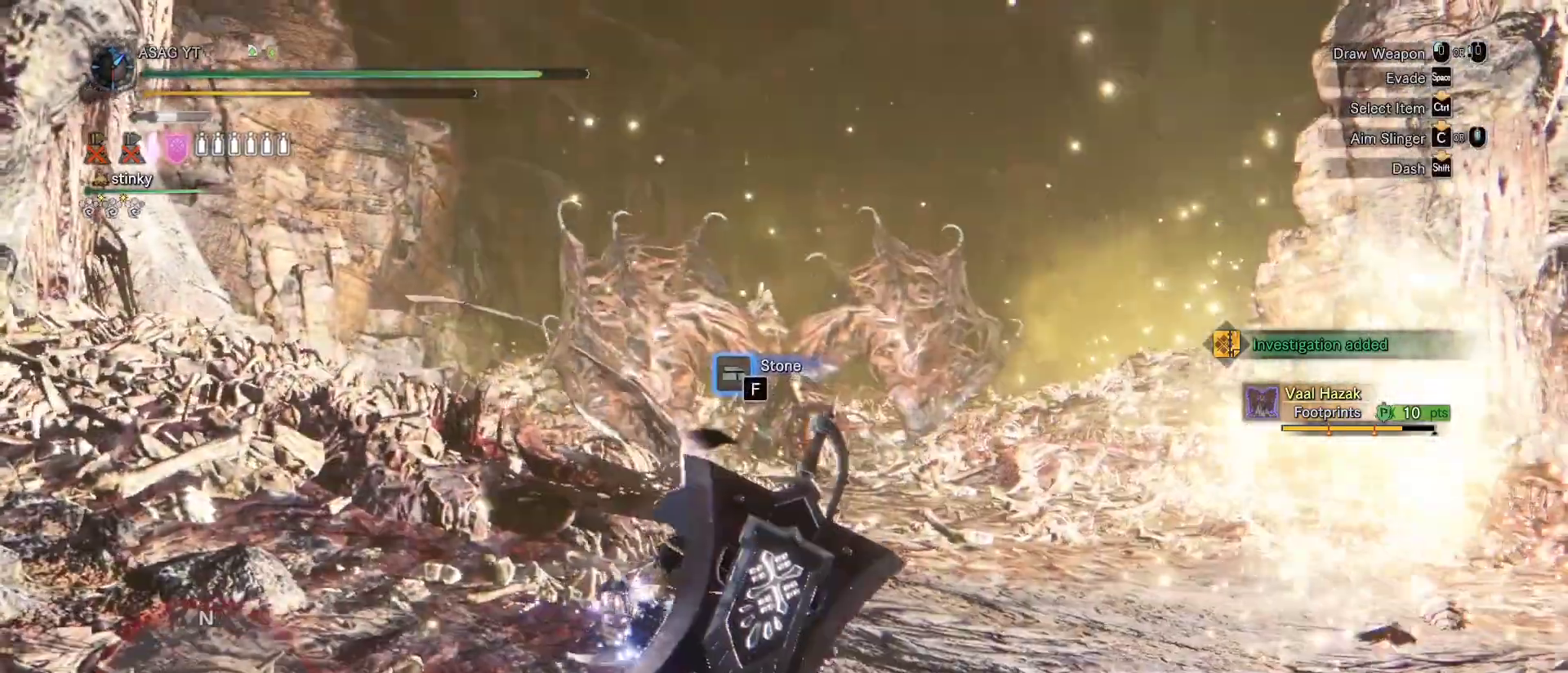
{"keys": ["a", "shift", "w"], "mouse": [], "events": []}
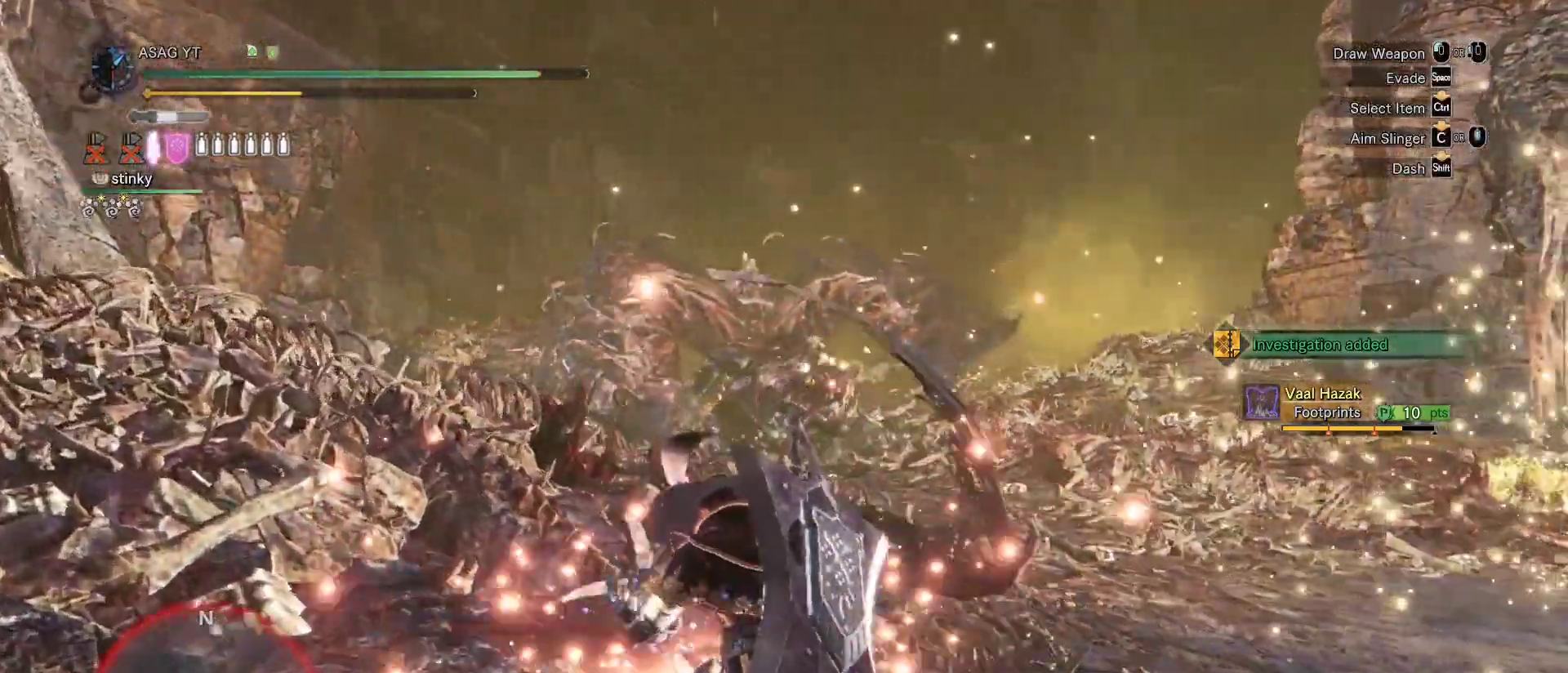
{"keys": ["shift", "w"], "mouse": [], "events": [[483, "a", "up"]]}
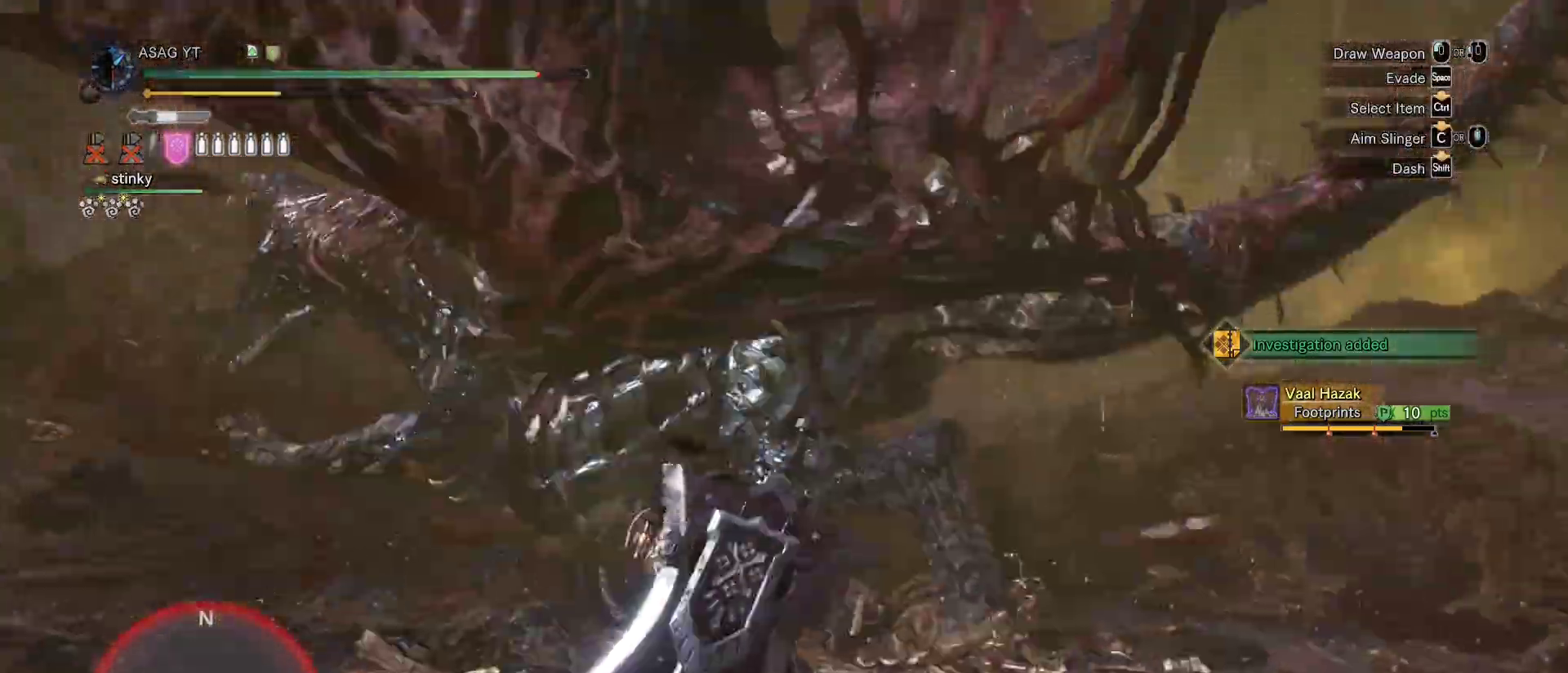
{"keys": ["w"], "mouse": [], "events": [[17, "shift", "up"]]}
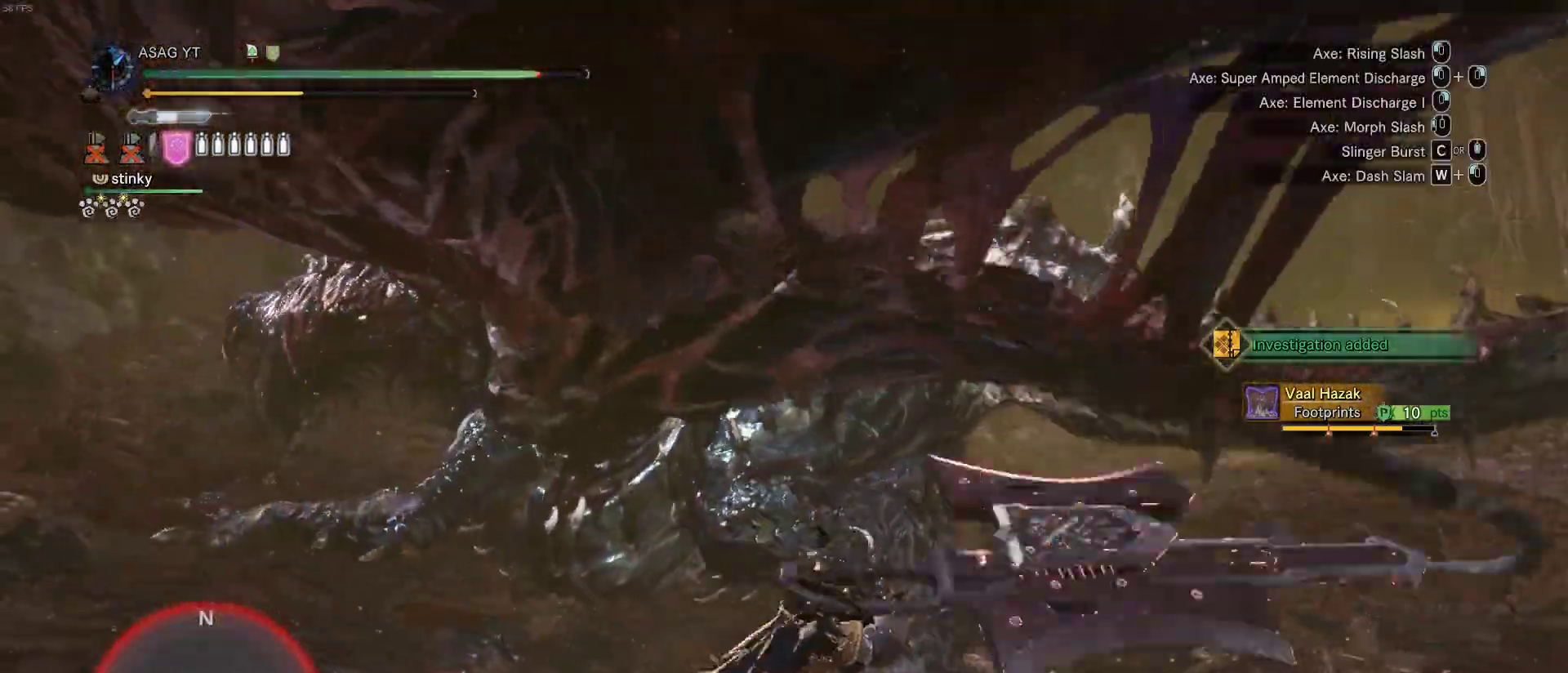
{"keys": ["w"], "mouse": [], "events": []}
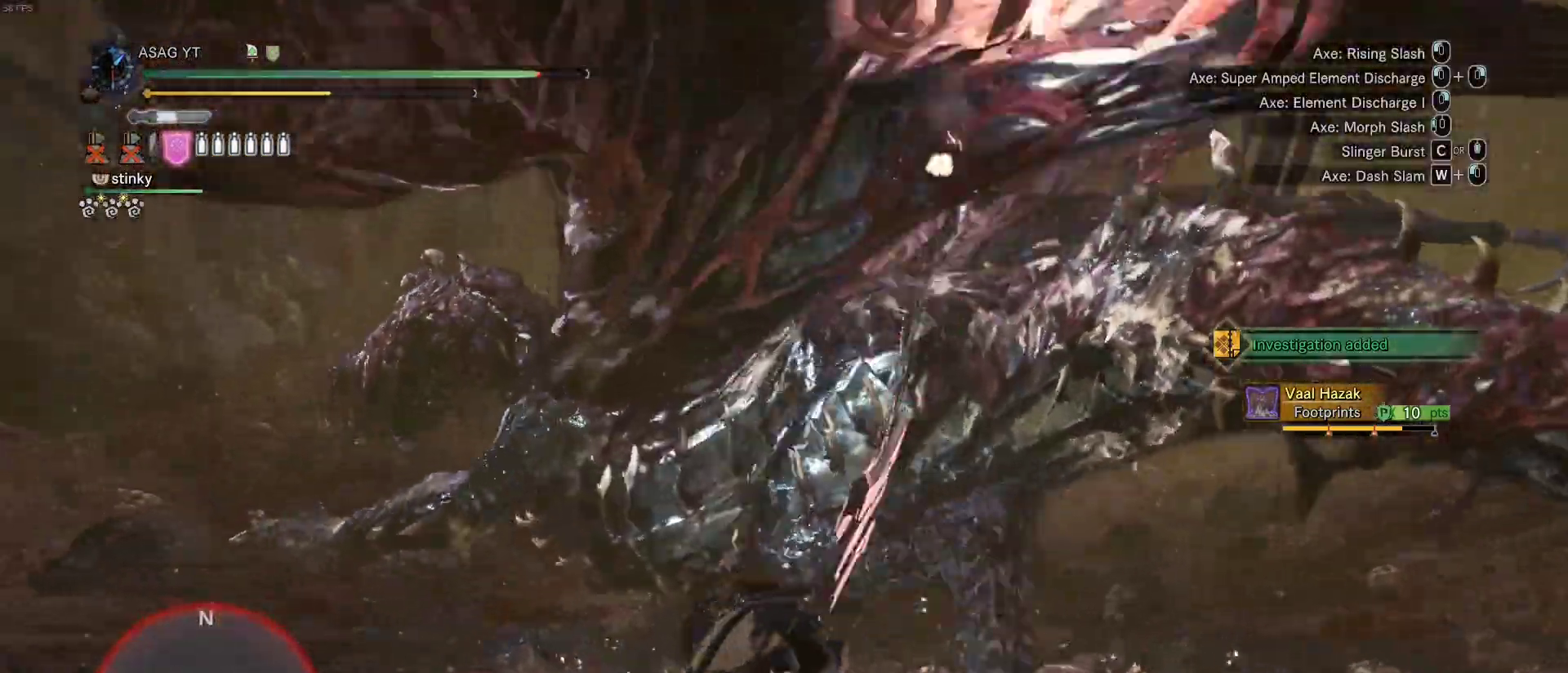
{"keys": ["w"], "mouse": ["left", "right"], "events": [[333, "mouse_left", "down"], [333, "mouse_right", "down"], [400, "mouse_left", "up"], [400, "mouse_right", "up"], [467, "mouse_left", "down"], [467, "mouse_right", "down"]]}
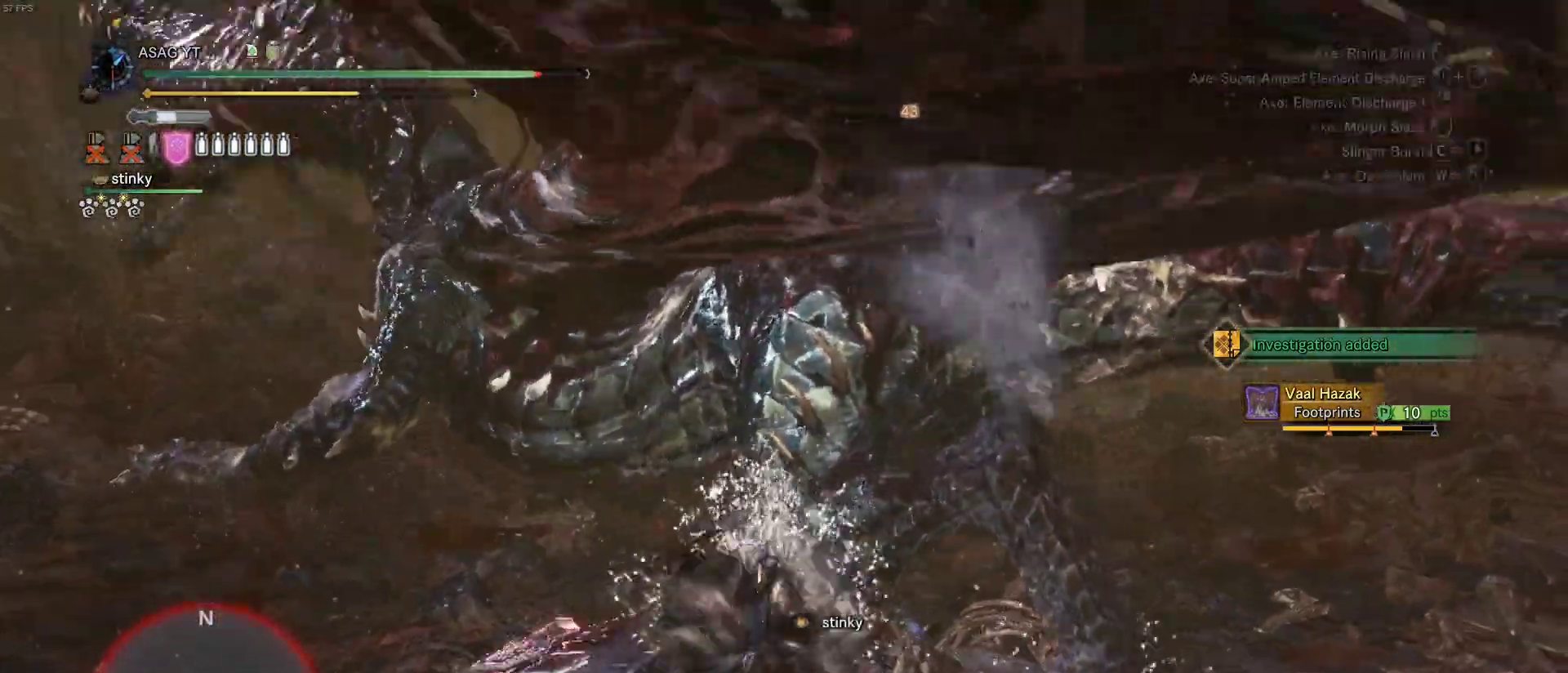
{"keys": ["w"], "mouse": [], "events": [[83, "mouse_right", "up"], [100, "mouse_left", "up"]]}
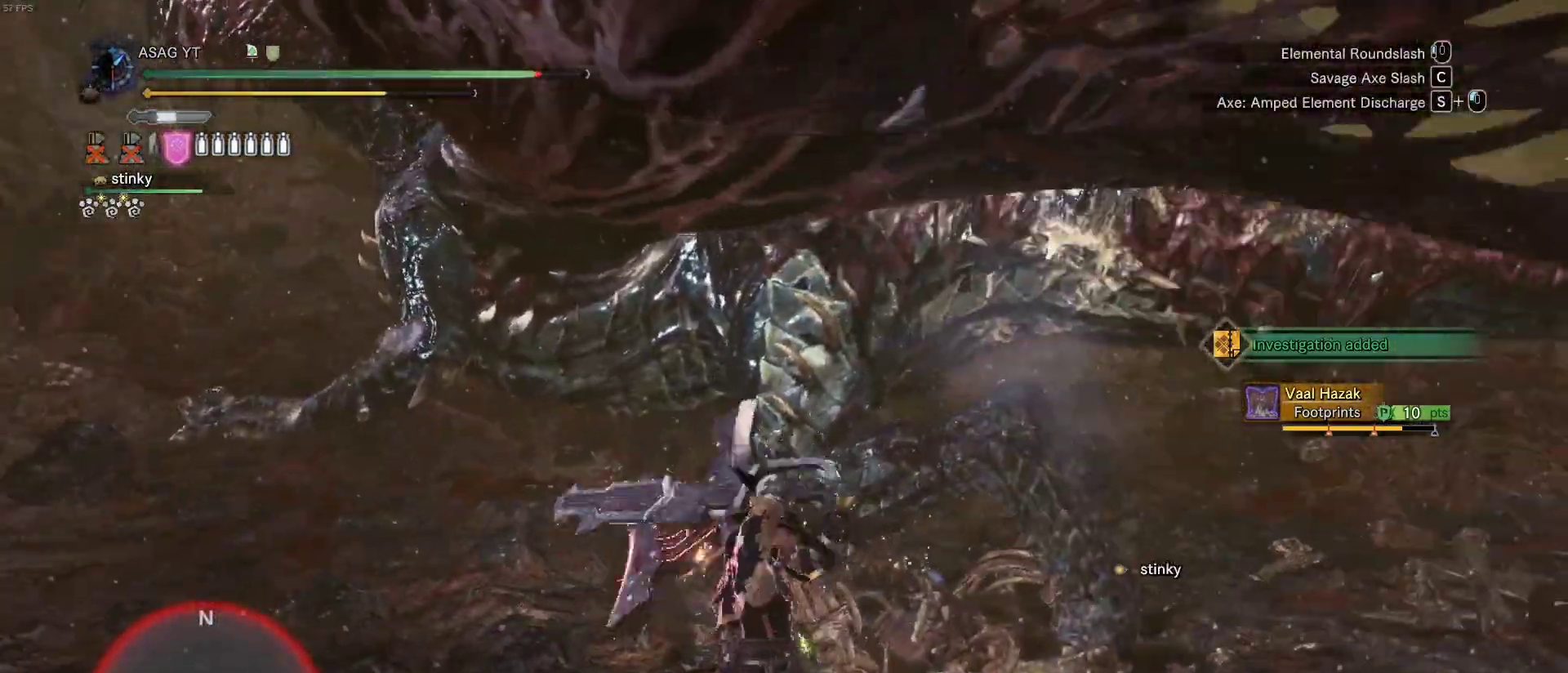
{"keys": ["w"], "mouse": [], "events": [[217, "c", "down"], [267, "c", "up"], [317, "c", "down"], [400, "c", "up"], [450, "c", "down"], [500, "c", "up"]]}
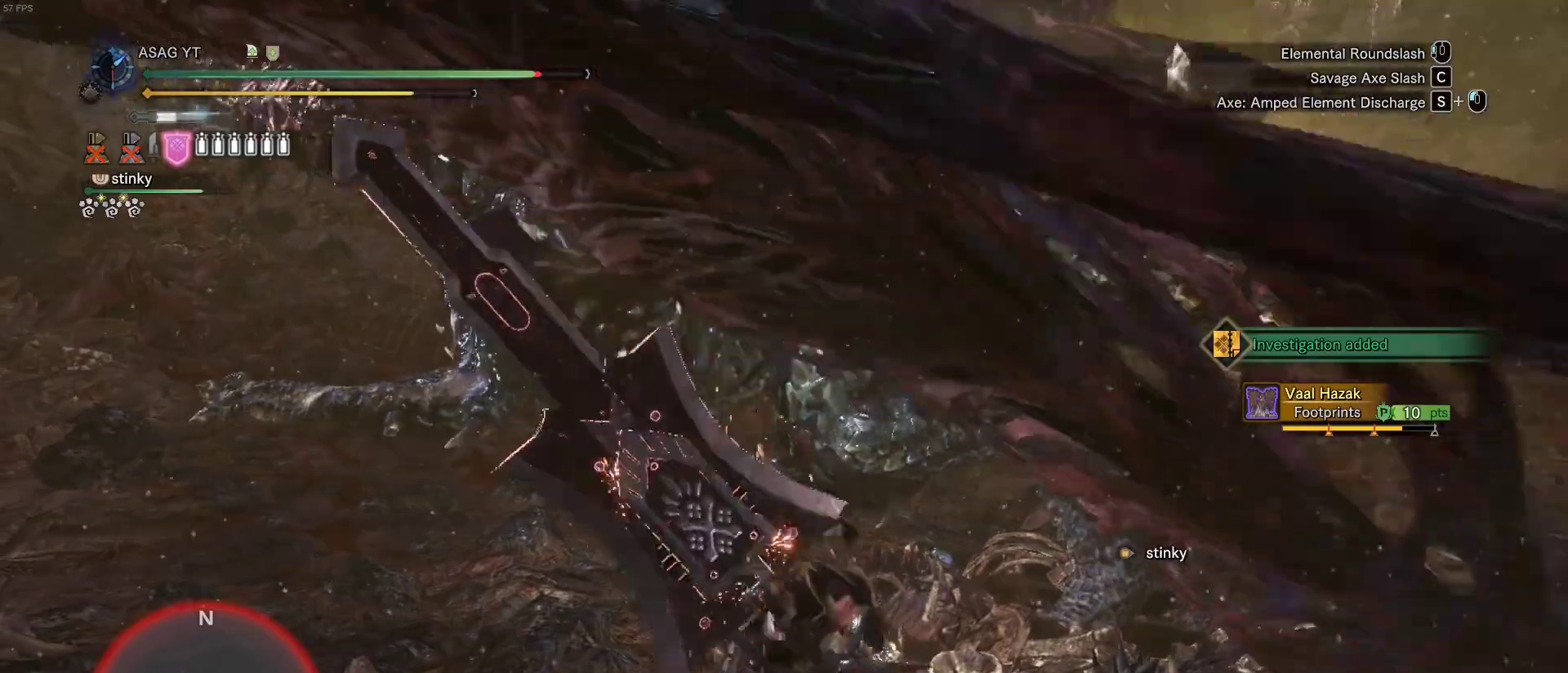
{"keys": ["w"], "mouse": [], "events": [[100, "c", "down"], [150, "c", "up"], [233, "c", "down"], [283, "c", "up"]]}
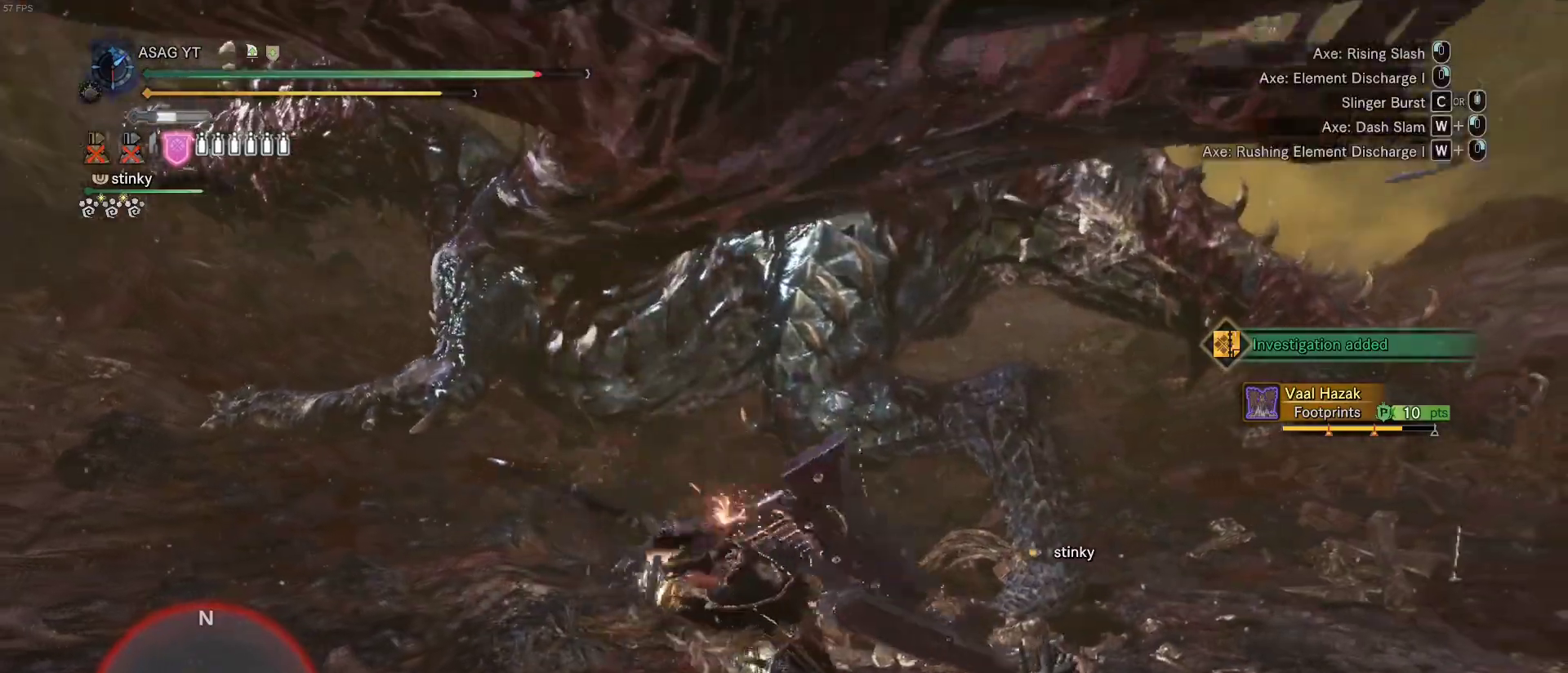
{"keys": ["w"], "mouse": [], "events": []}
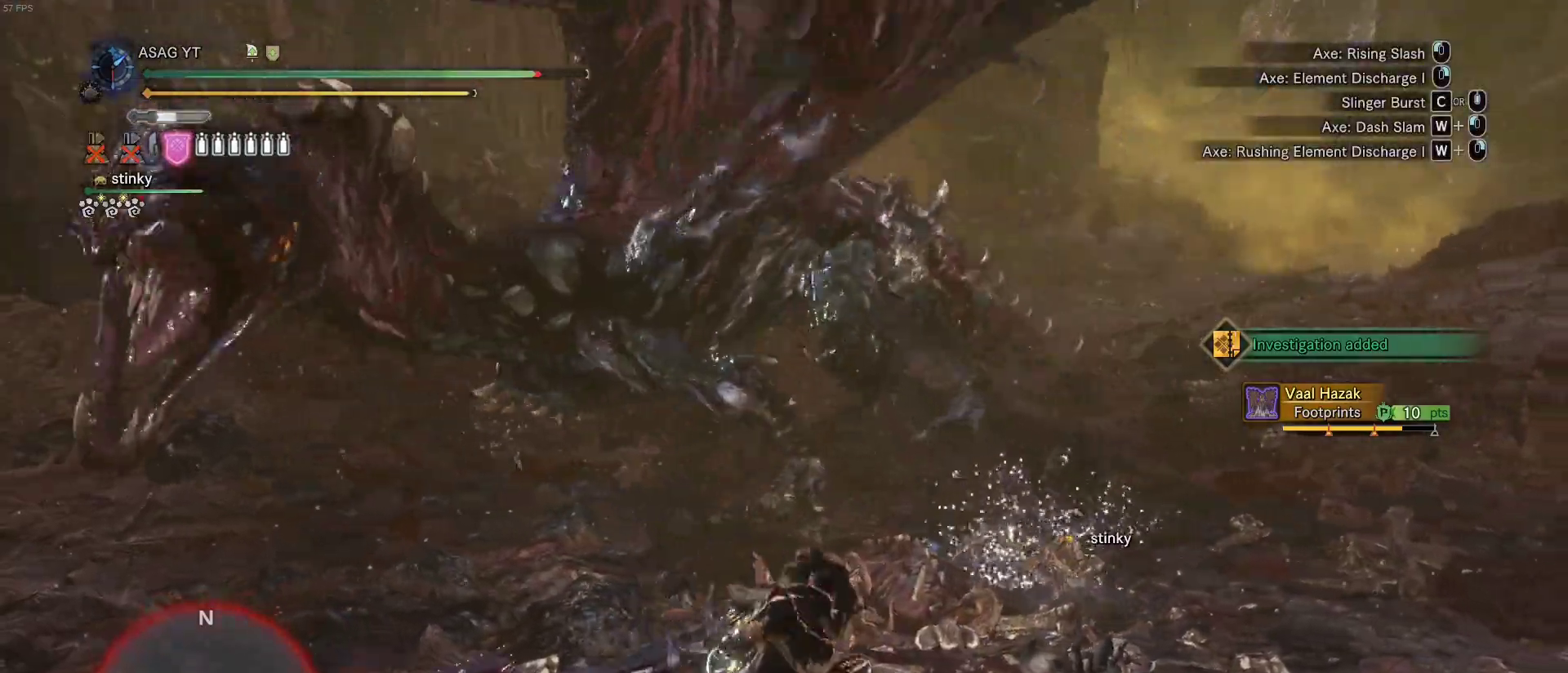
{"keys": ["w"], "mouse": [], "events": []}
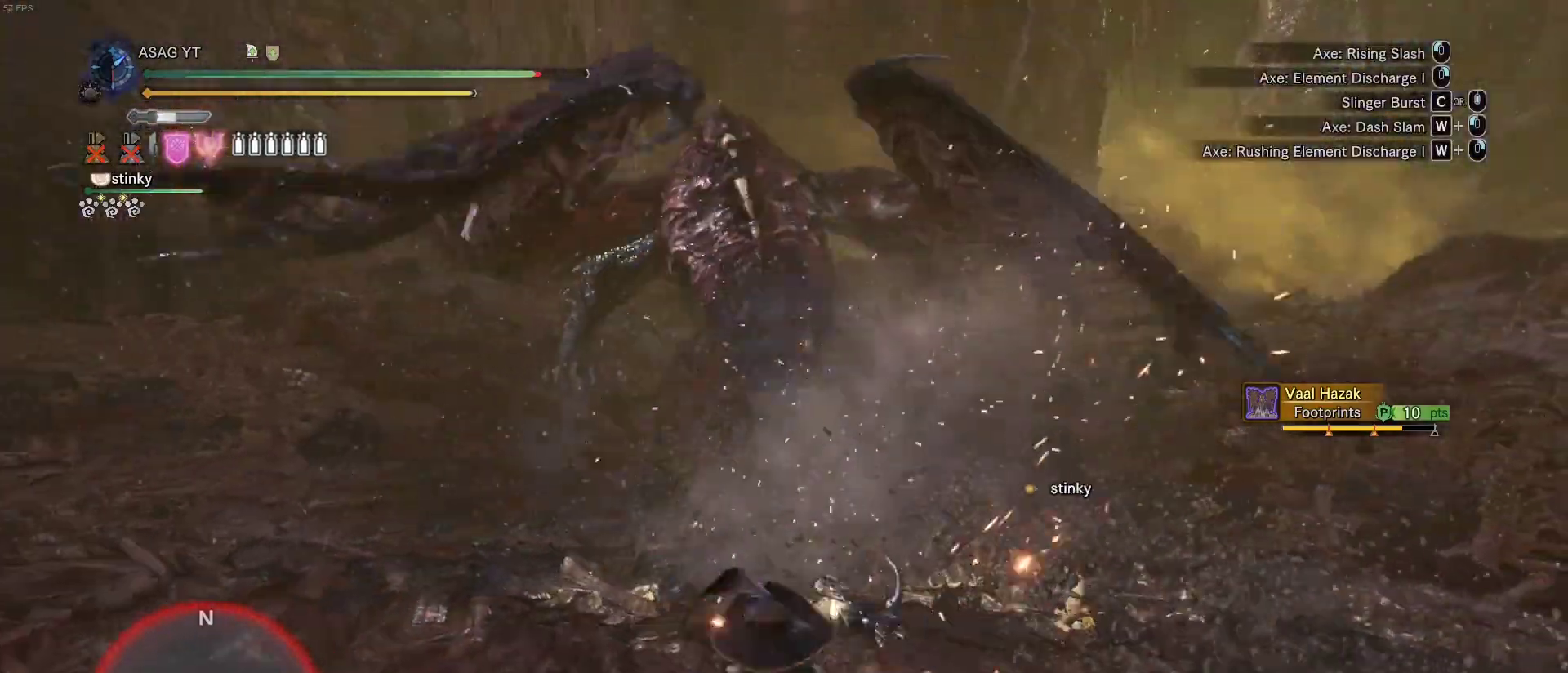
{"keys": ["a"], "mouse": [], "events": [[150, "d", "down"], [150, "w", "up"], [233, "d", "up"], [283, "a", "down"]]}
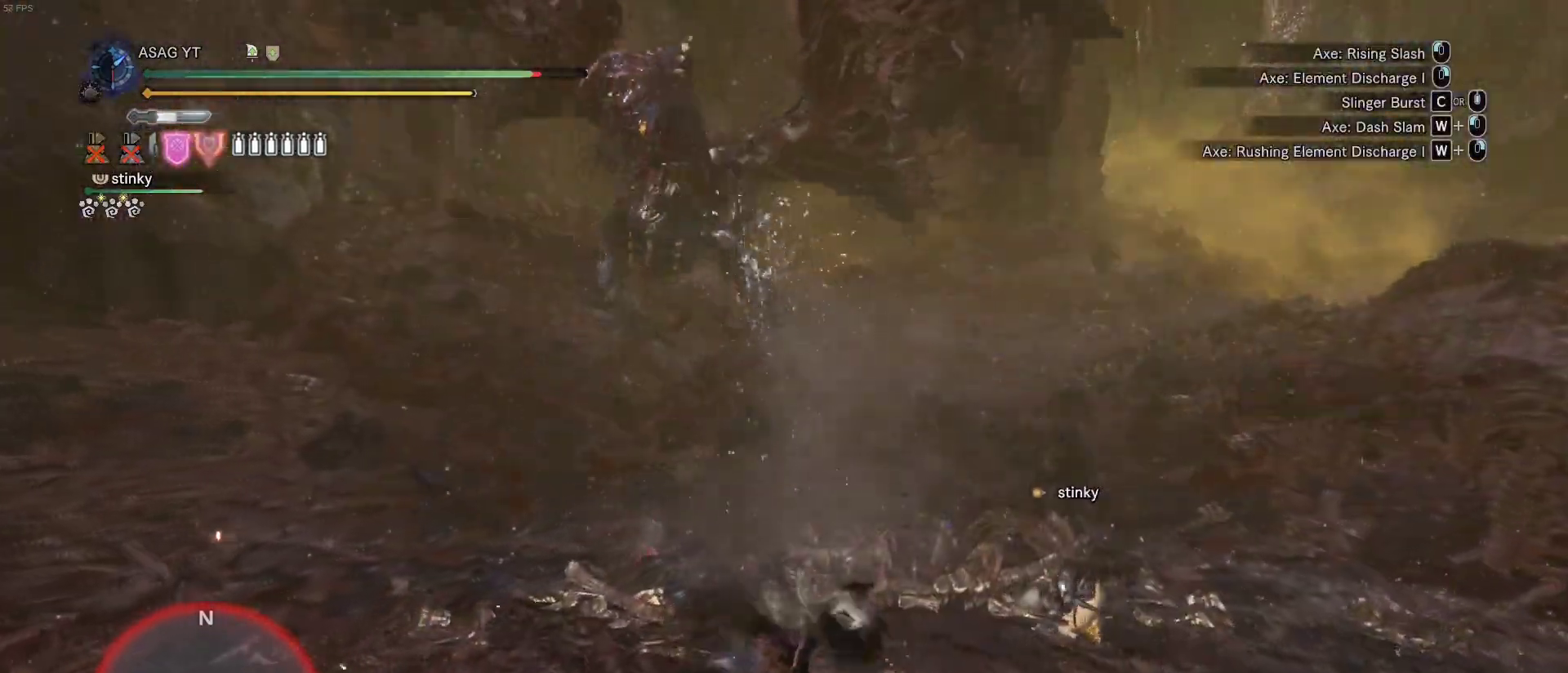
{"keys": ["a", "w"], "mouse": [], "events": [[300, "w", "down"]]}
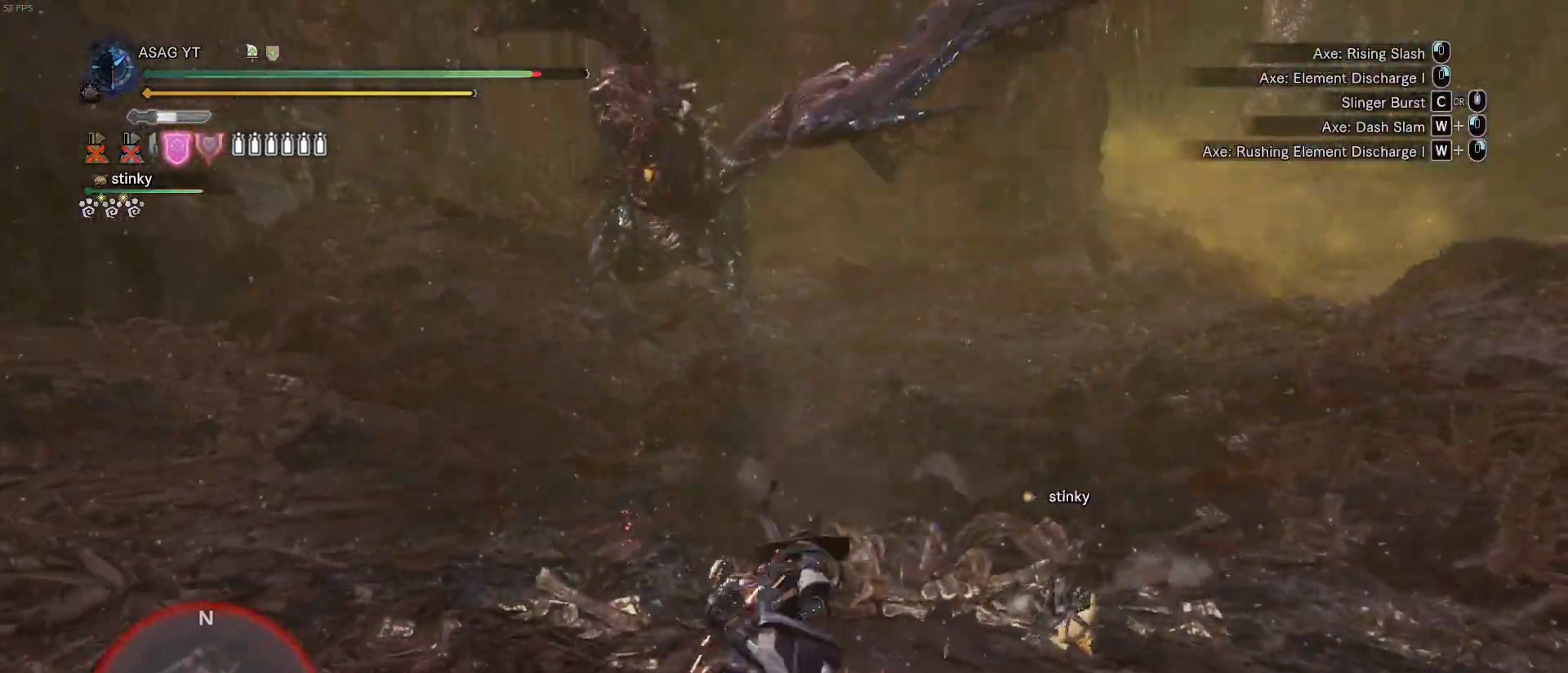
{"keys": ["a", "space"], "mouse": [], "events": [[183, "w", "up"], [367, "space", "down"], [400, "space", "up"], [500, "space", "down"]]}
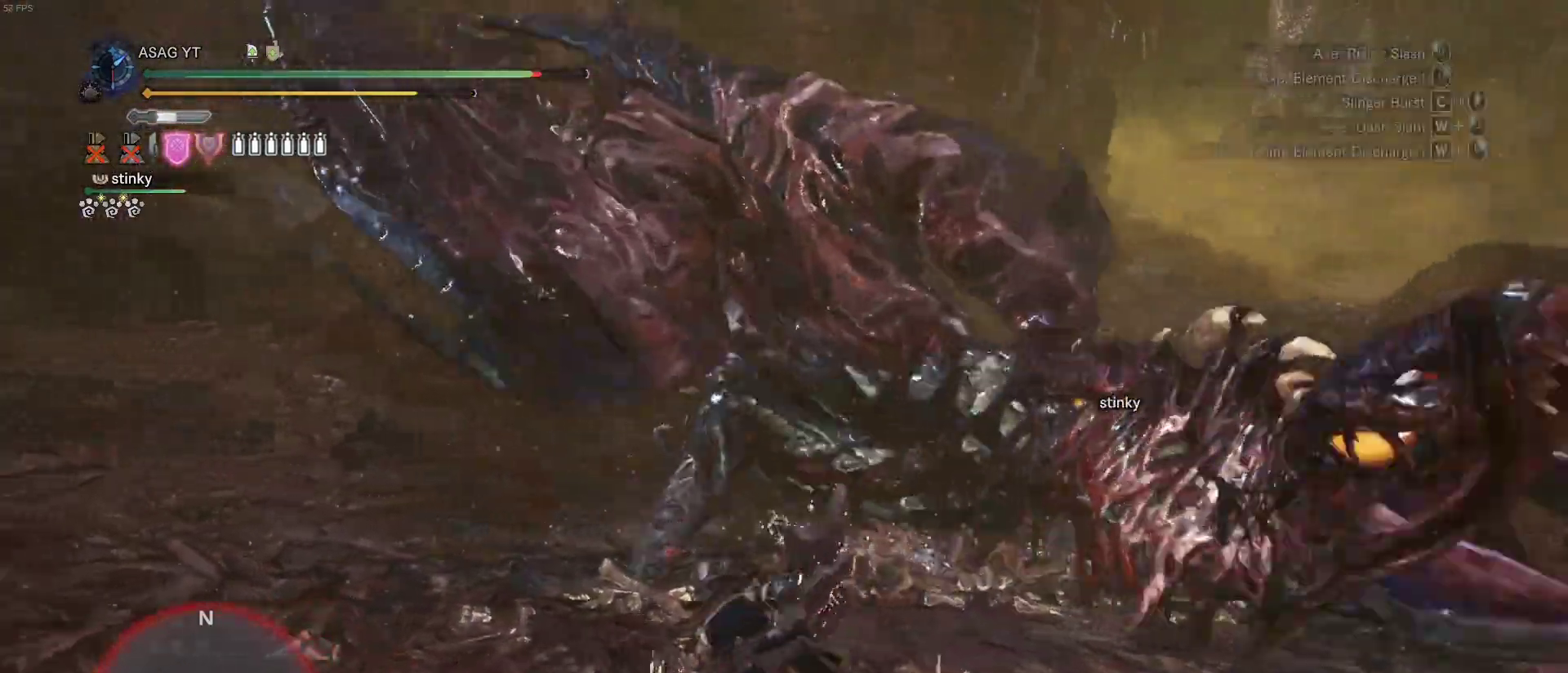
{"keys": ["a"], "mouse": [], "events": [[100, "space", "up"]]}
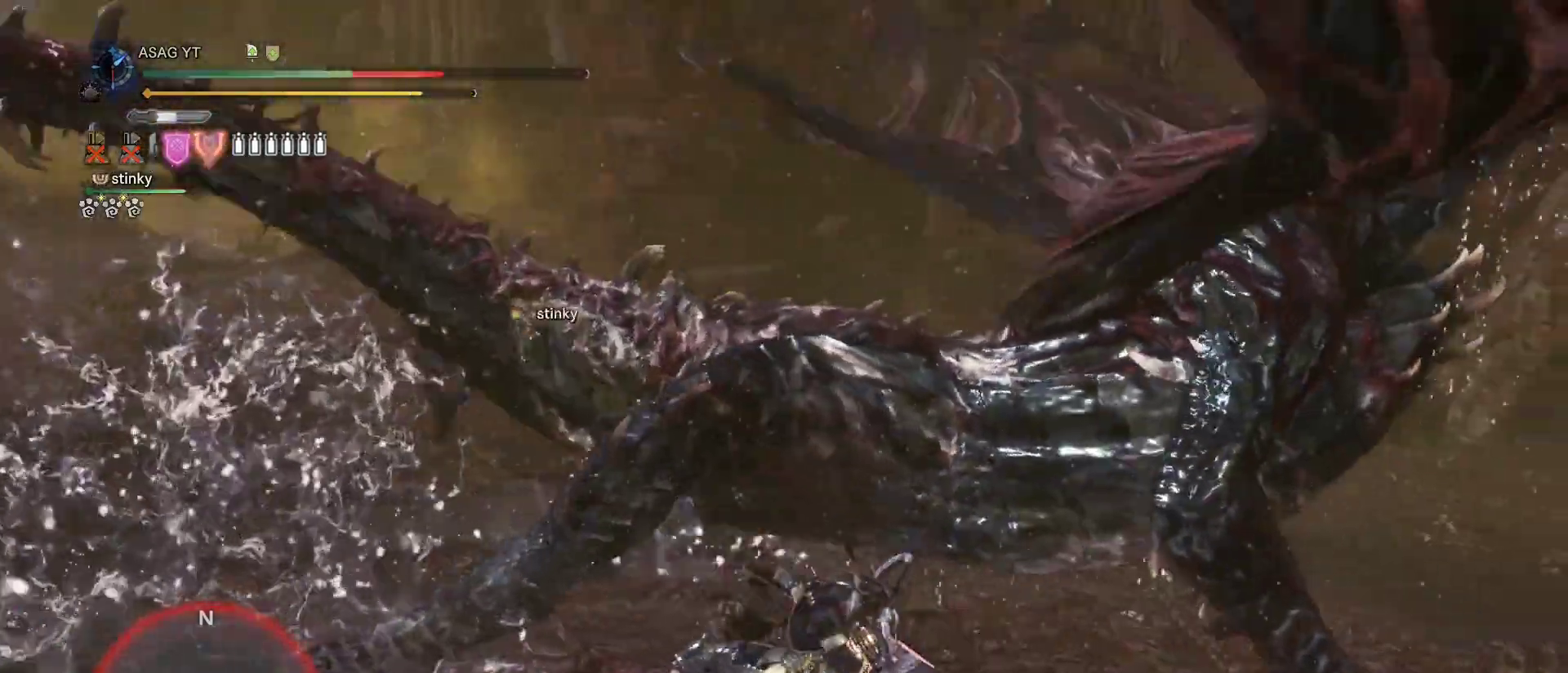
{"keys": [], "mouse": []}
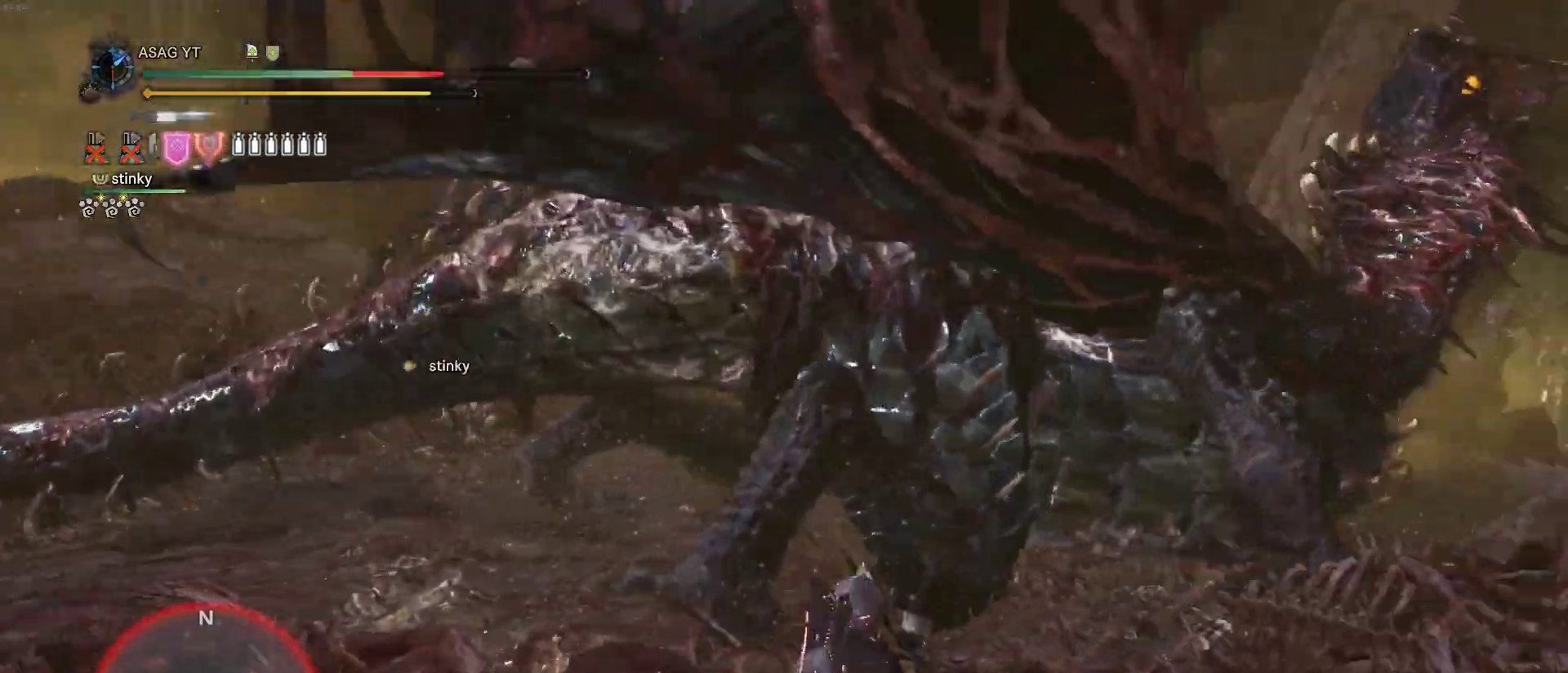
{"keys": ["a"], "mouse": [], "events": [[500, "a", "down"]]}
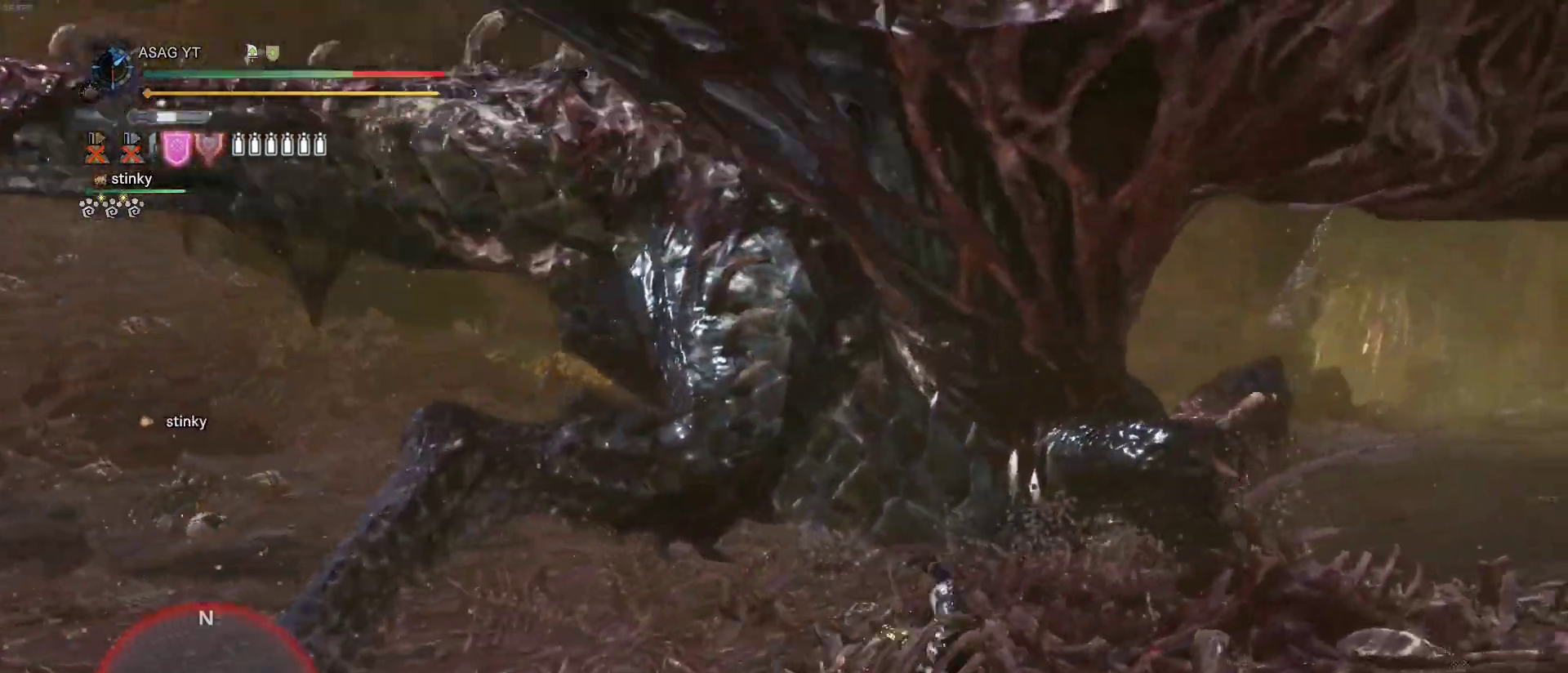
{"keys": ["a", "s"], "mouse": [], "events": [[133, "s", "down"]]}
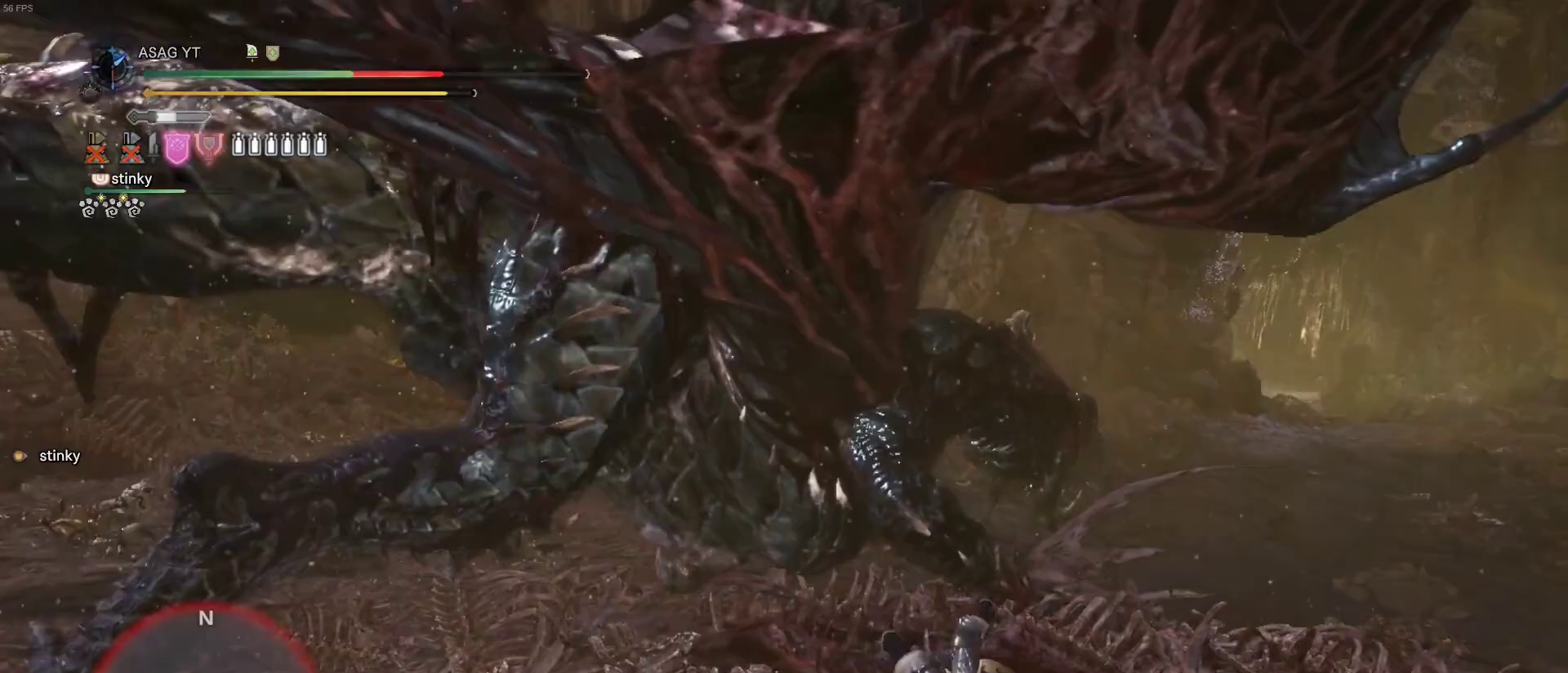
{"keys": [], "mouse": [], "events": [[167, "a", "up"], [167, "s", "up"]]}
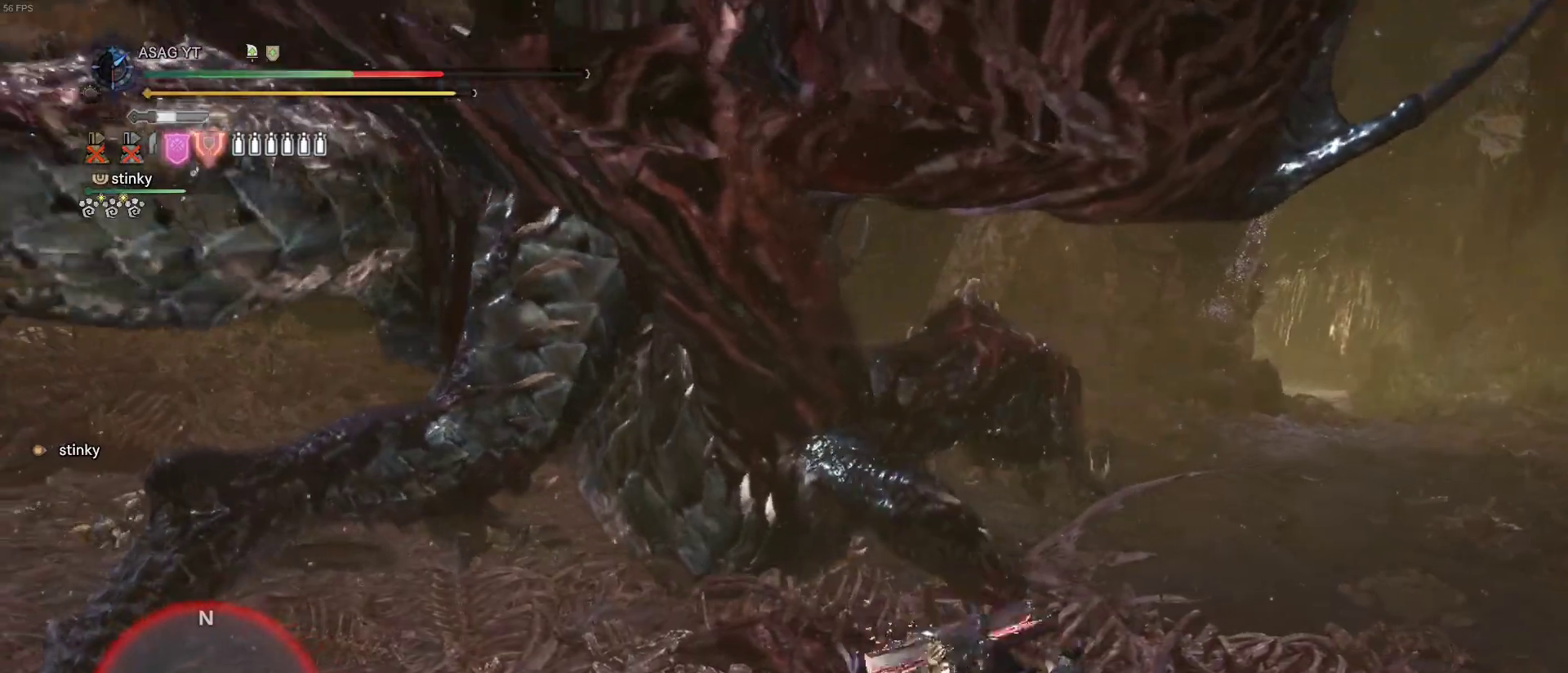
{"keys": [], "mouse": [], "events": []}
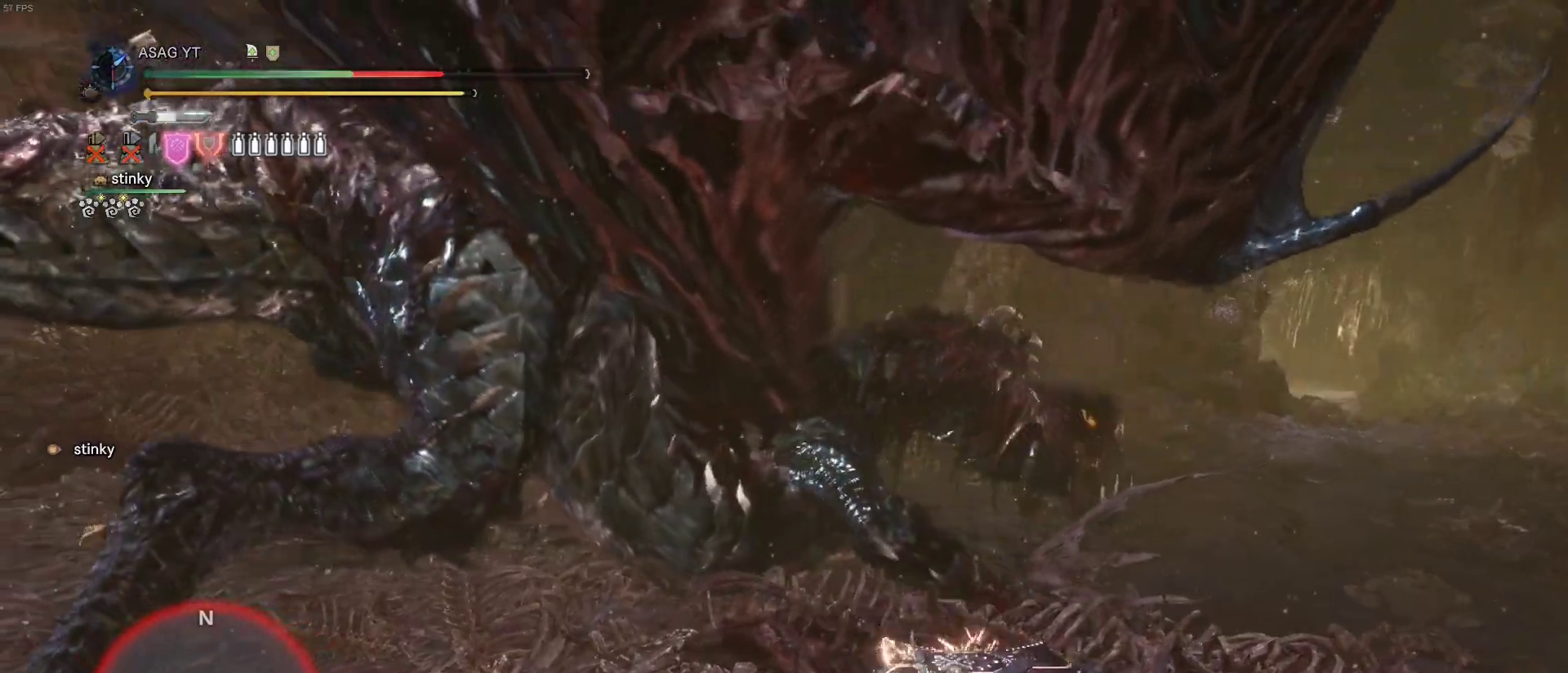
{"keys": ["s"], "mouse": [], "events": [[467, "s", "down"]]}
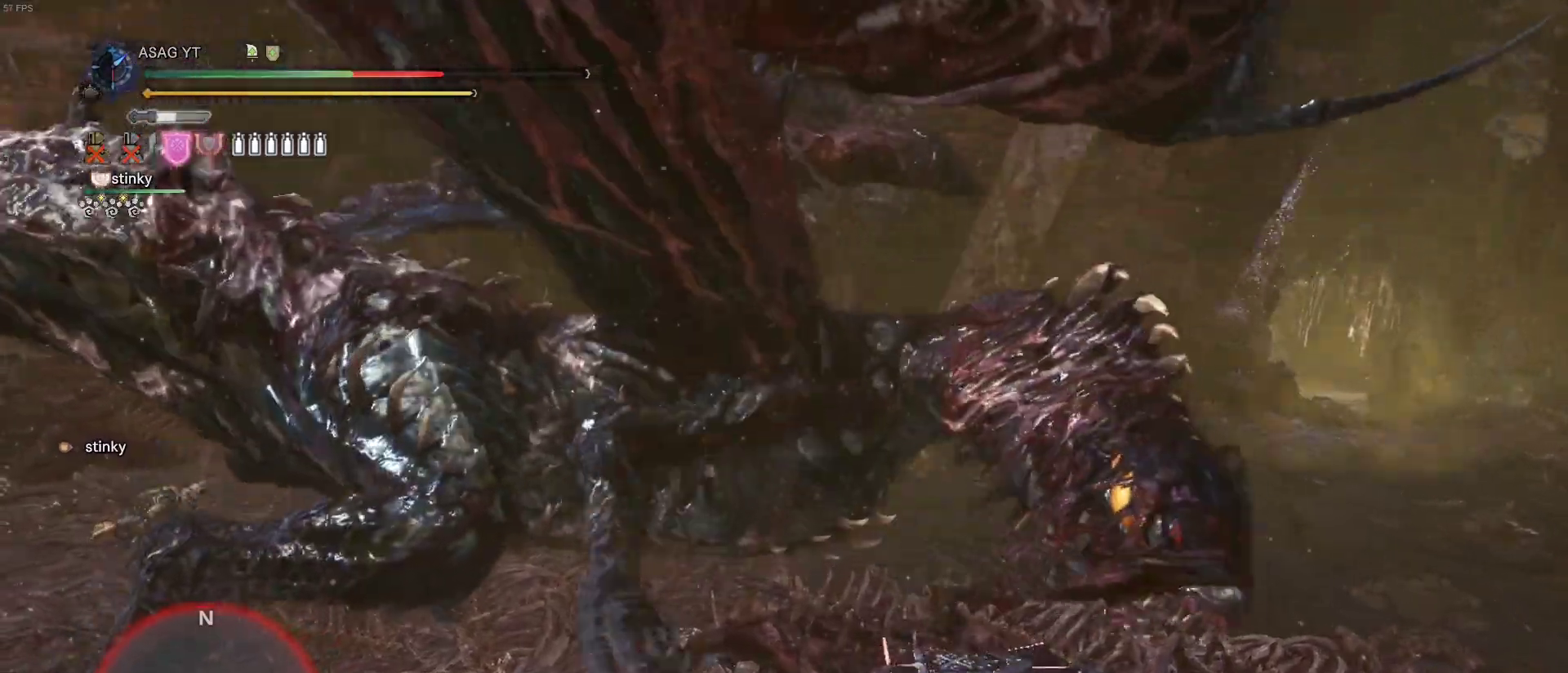
{"keys": [], "mouse": [], "events": [[200, "s", "up"]]}